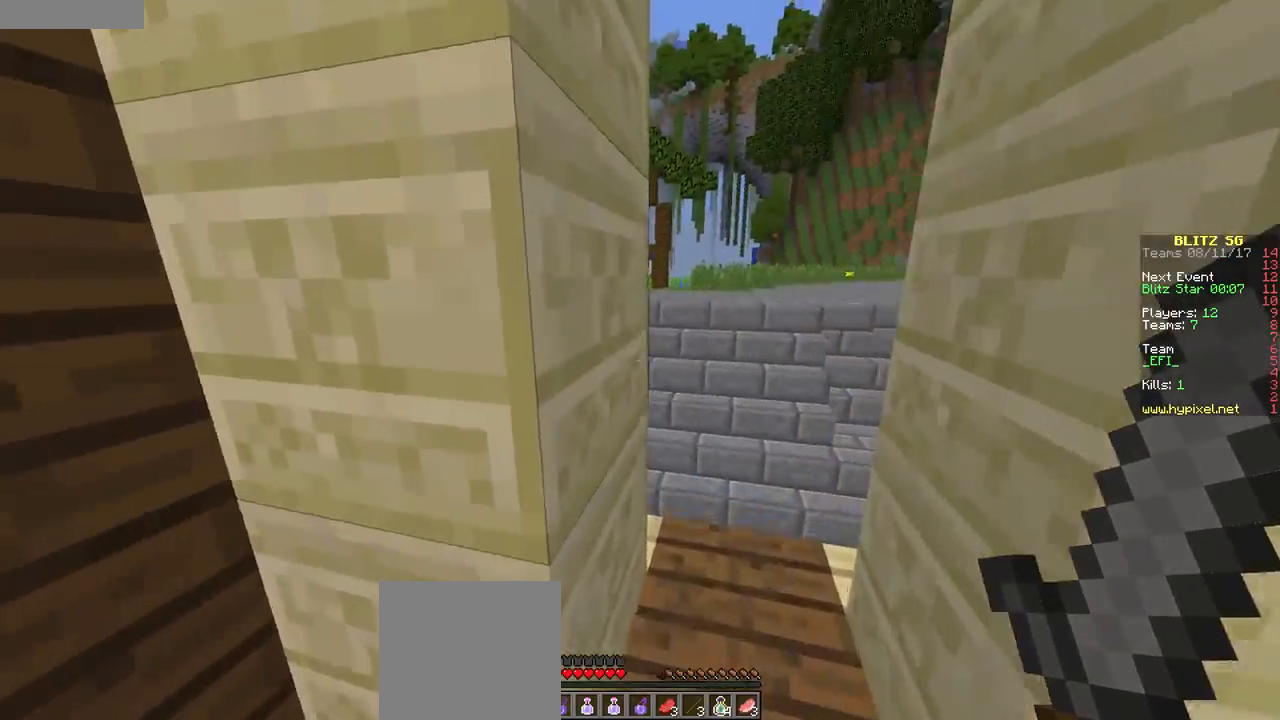
Gameplay with keyboard and mouse; each line is a JSON object with the keys and mouse buttons held at the frame after it. "events" lists presses ("down") and releases ("up") of "a", "d", "s", "w", "mouse_left" and "mouse_right" between this image and that frame as [ms after this image, input, new state], when the widget could be followed in between. "mouse_left", "mouse_right" = the "left", "right" buttons of the "mouse" list. No other keys are recorded. Fast repeated clicks can show as one long hold. Mouse movement is not recorded.
{"keys": ["w"], "mouse": [], "events": [[66, "d", "down"], [433, "d", "up"]]}
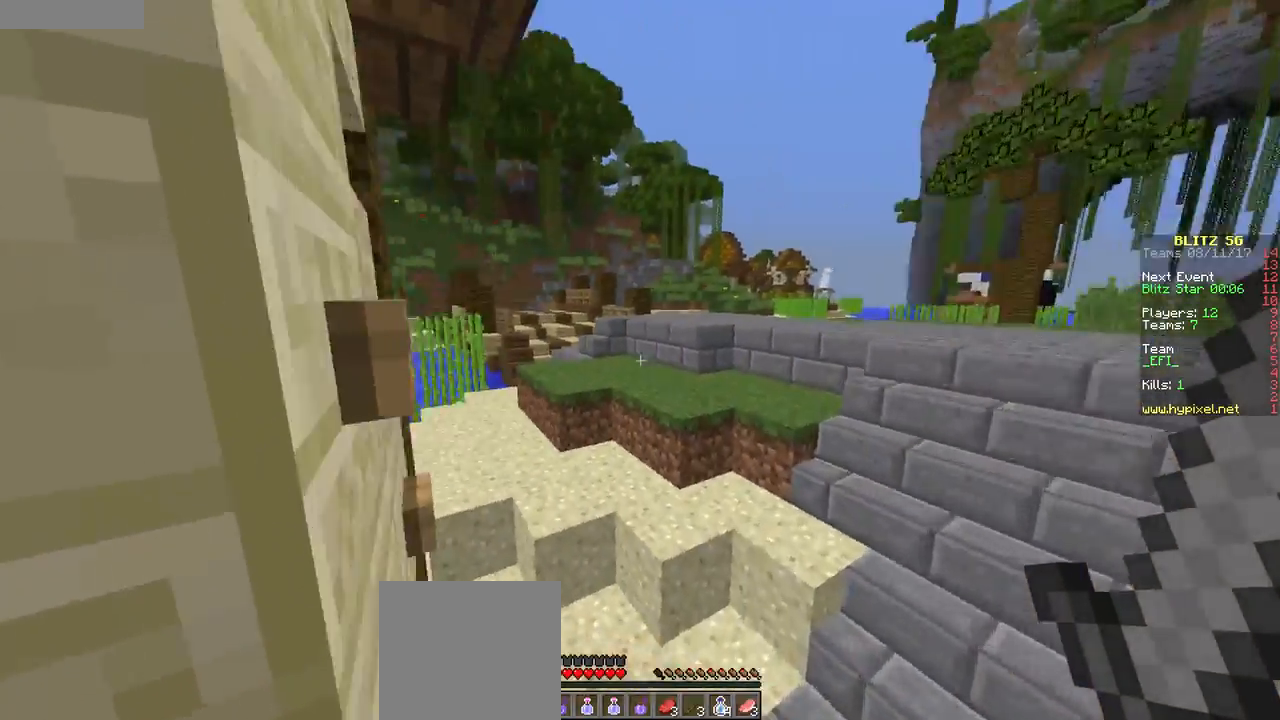
{"keys": ["d", "w"], "mouse": [], "events": [[33, "d", "down"], [300, "d", "up"], [367, "d", "down"]]}
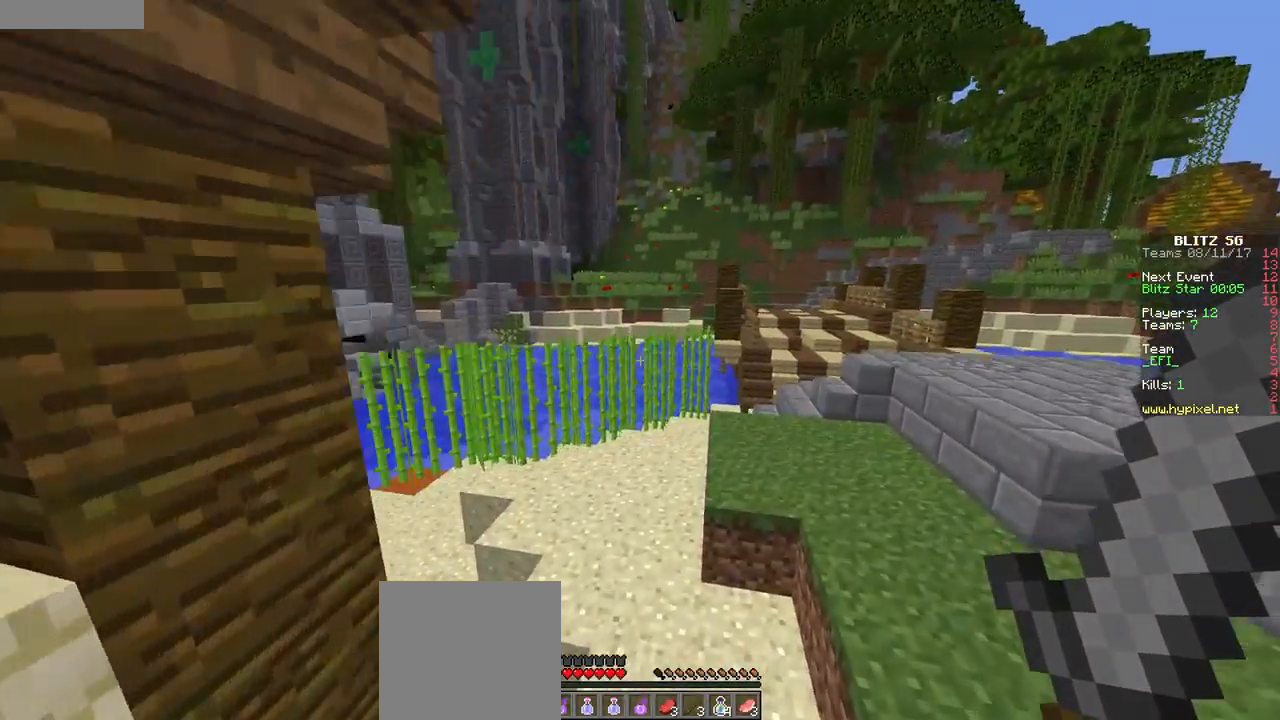
{"keys": ["d", "w"], "mouse": [], "events": [[133, "d", "up"], [283, "d", "down"]]}
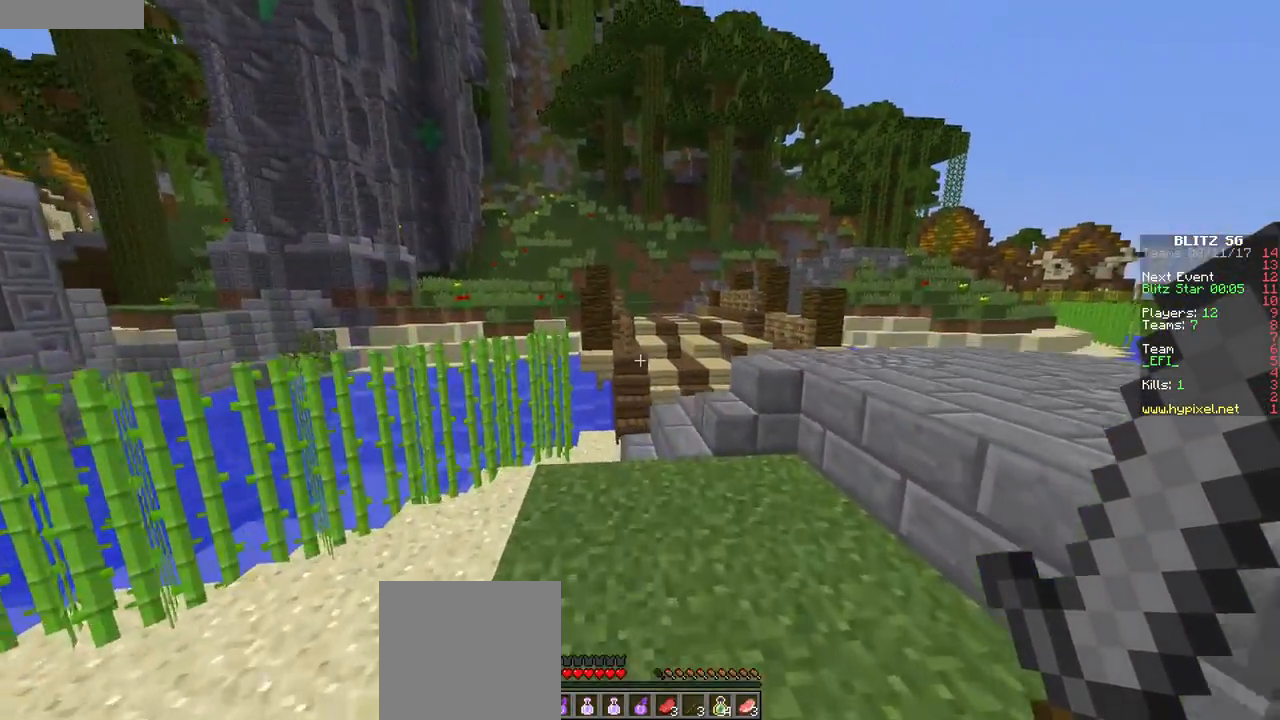
{"keys": ["w"], "mouse": [], "events": [[234, "d", "up"]]}
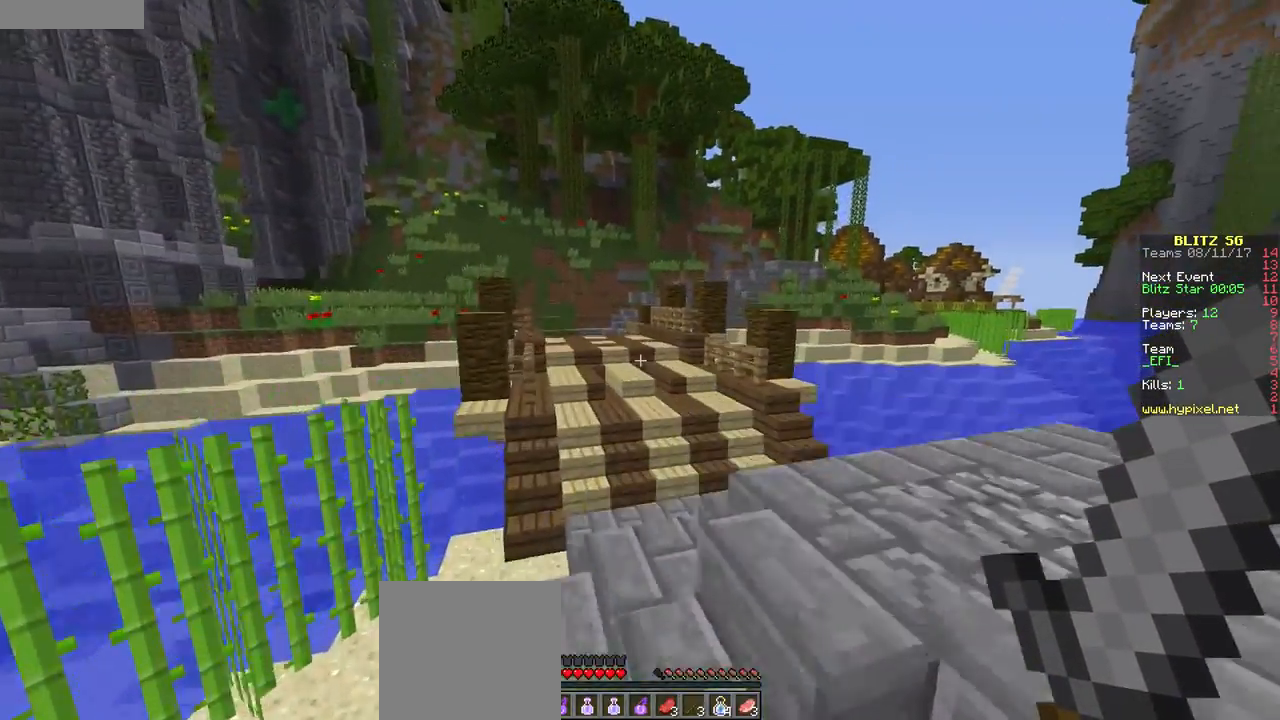
{"keys": ["w"], "mouse": [], "events": [[133, "d", "down"], [317, "d", "up"]]}
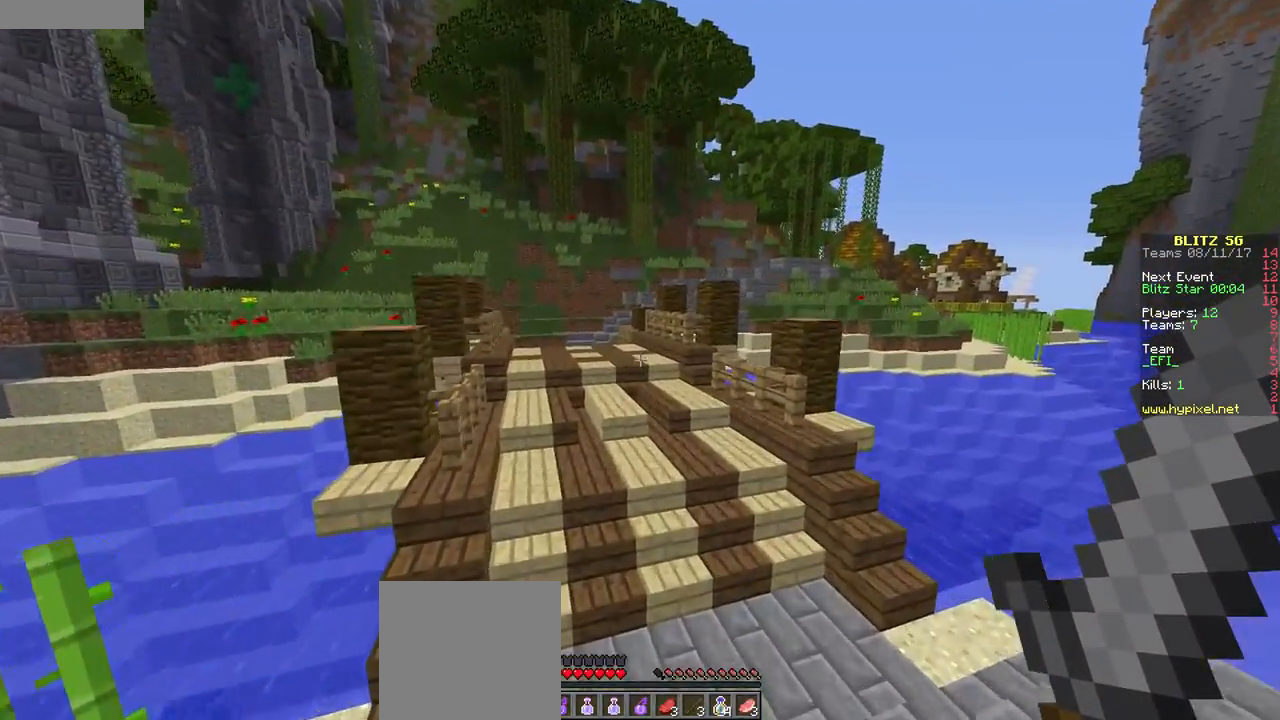
{"keys": ["w"], "mouse": [], "events": []}
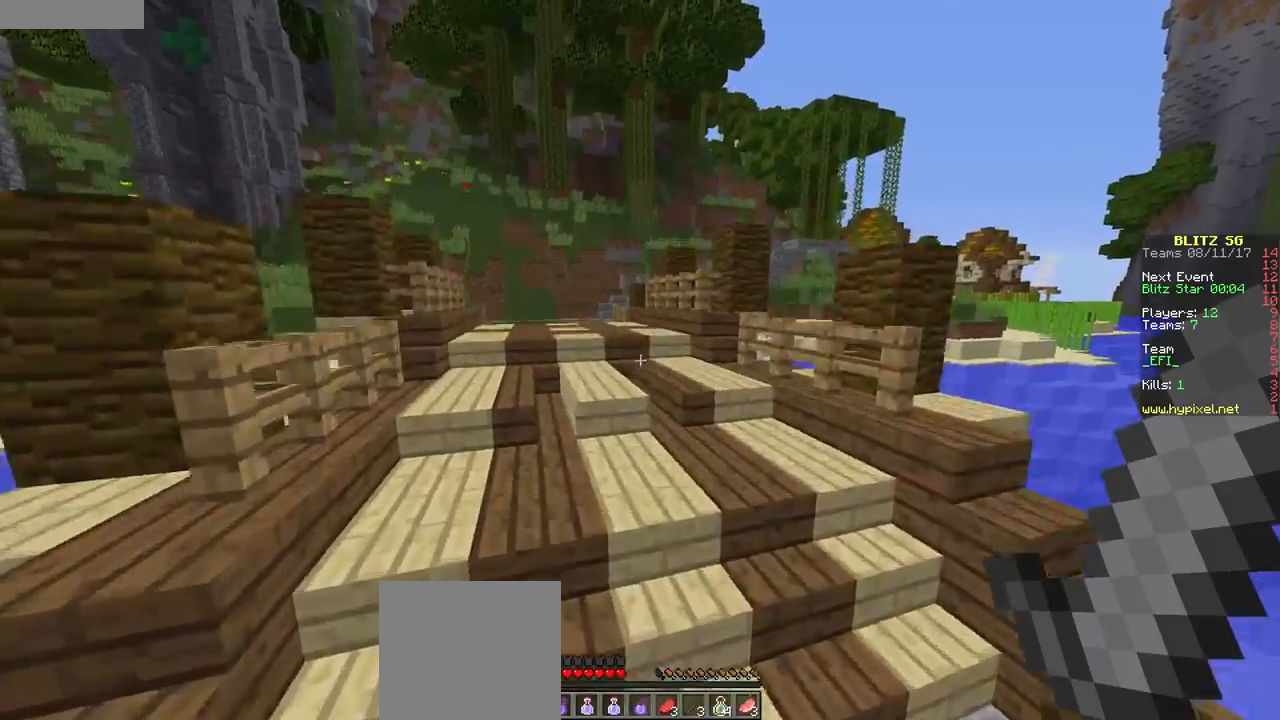
{"keys": ["w"], "mouse": [], "events": [[83, "a", "down"], [450, "a", "up"]]}
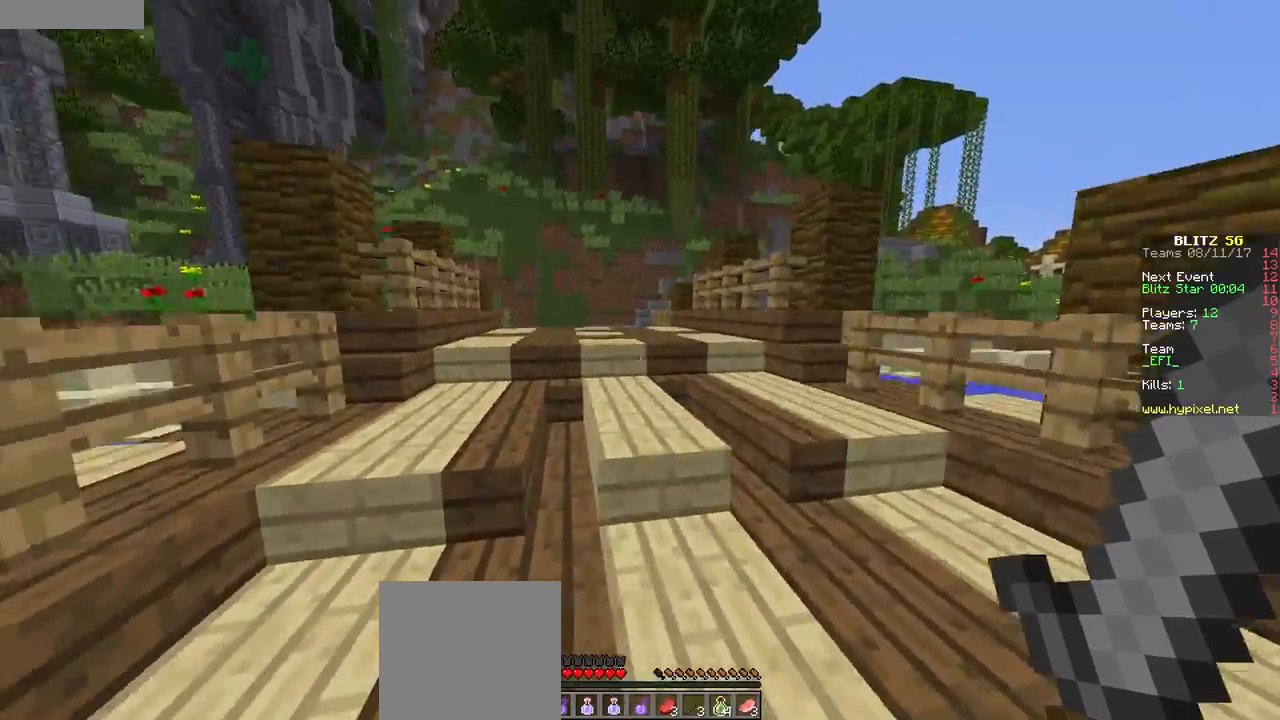
{"keys": ["w"], "mouse": [], "events": []}
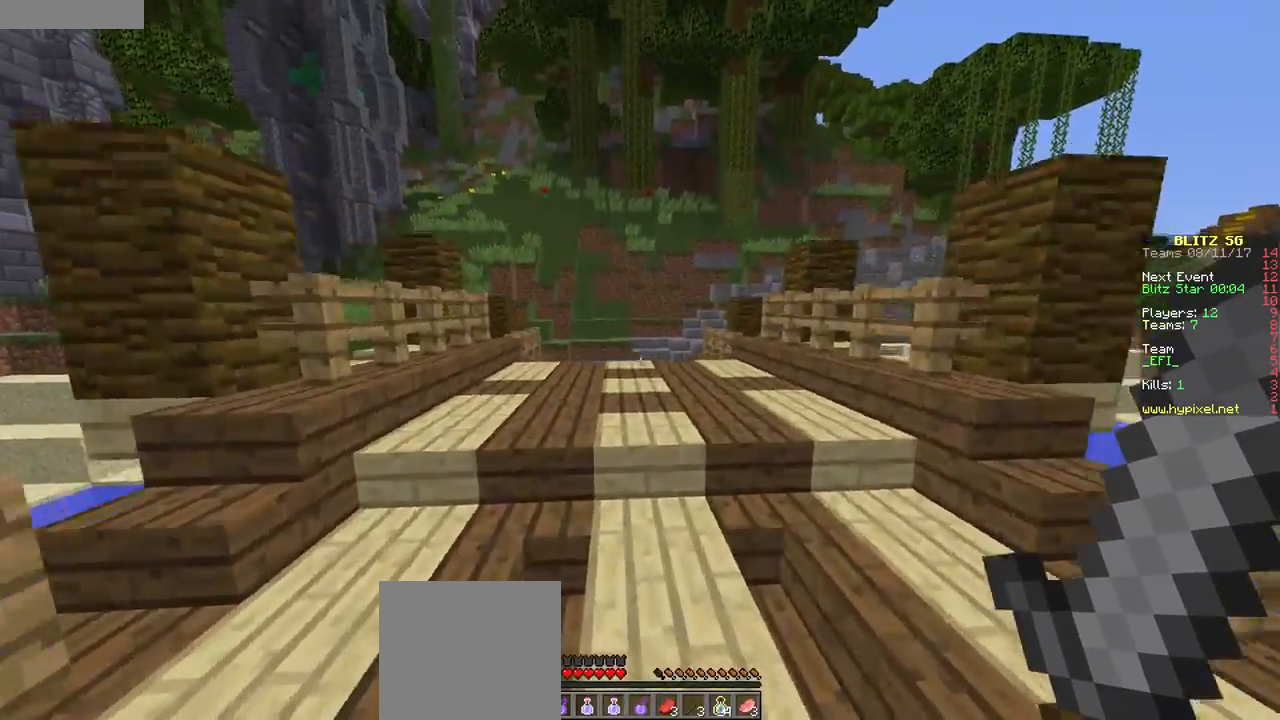
{"keys": ["w"], "mouse": [], "events": []}
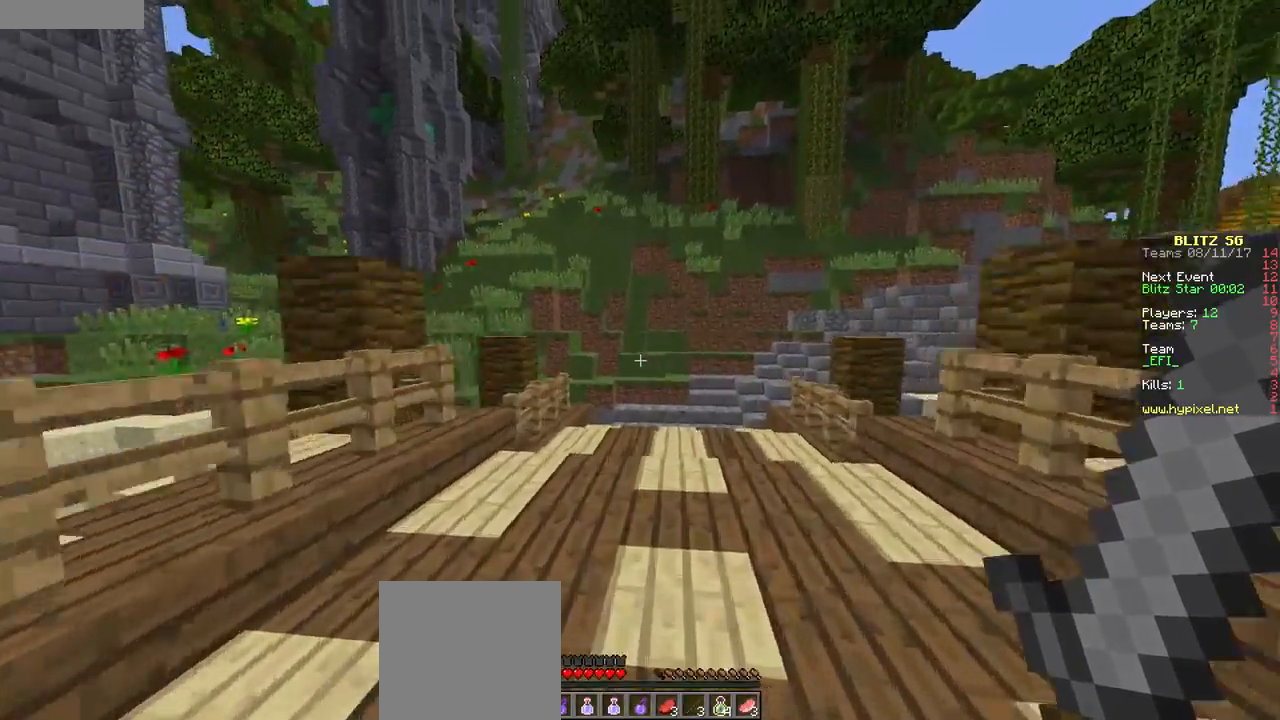
{"keys": ["w"], "mouse": [], "events": []}
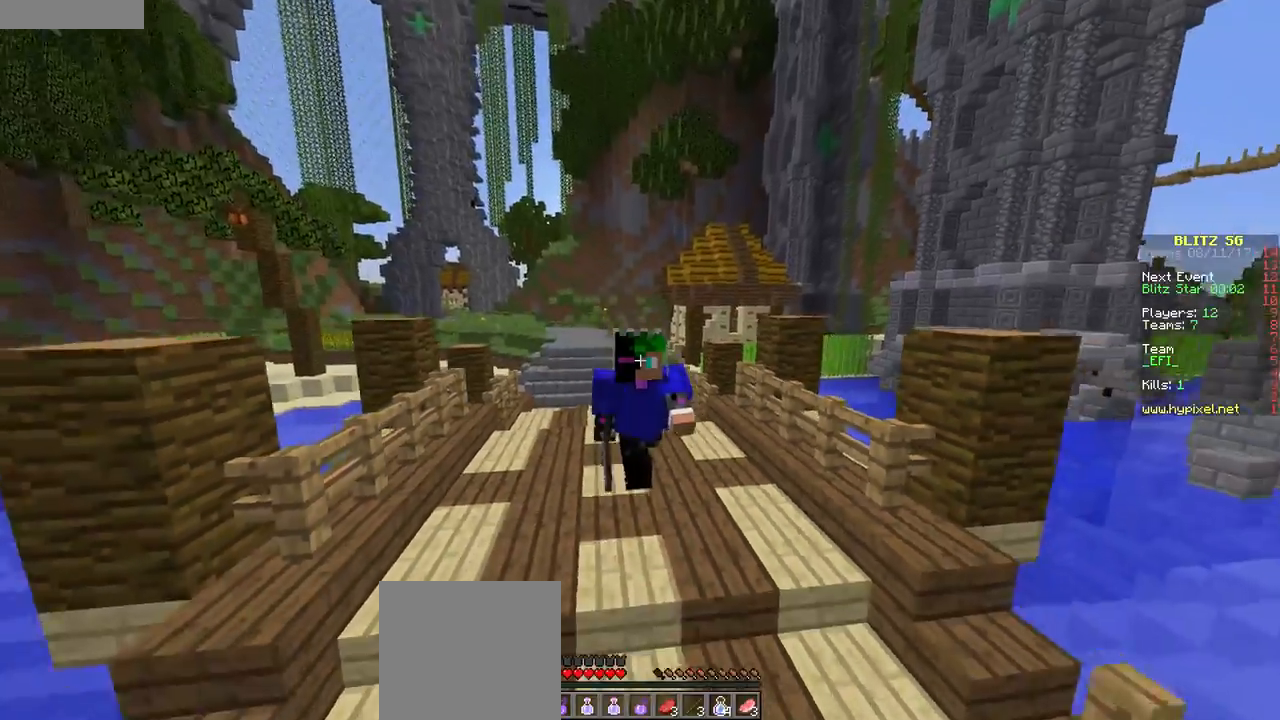
{"keys": ["w"], "mouse": [], "events": []}
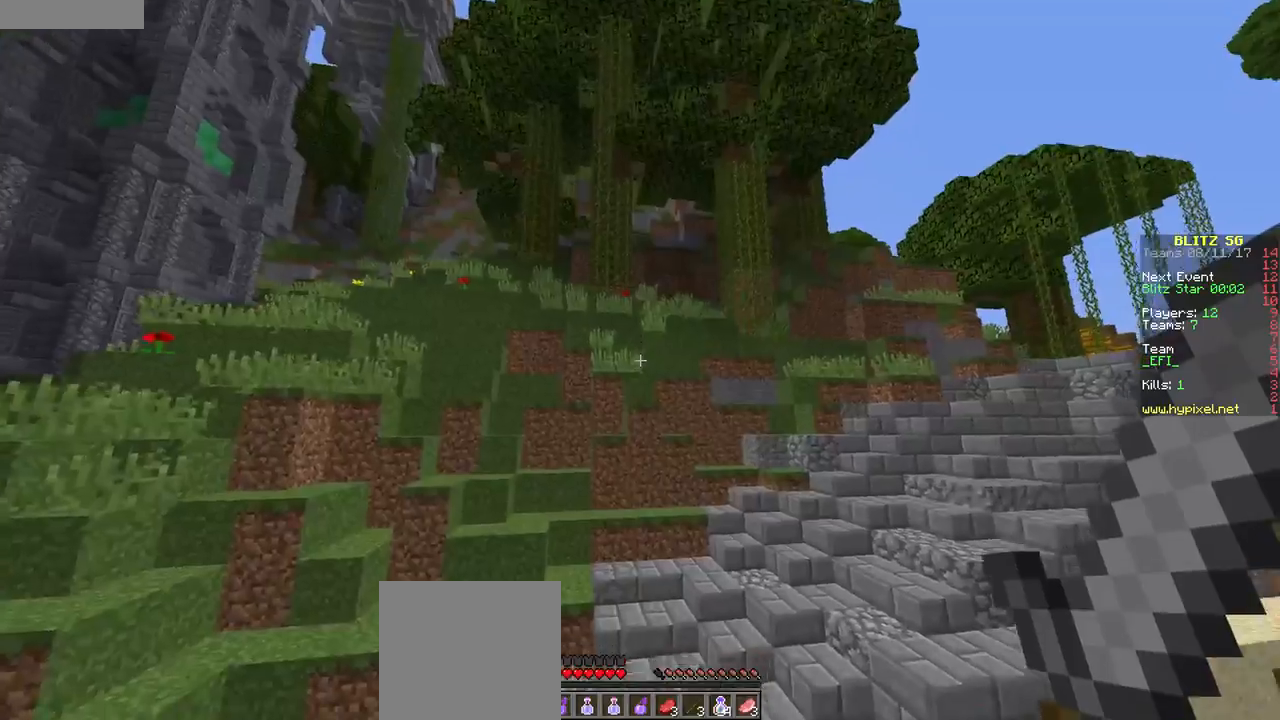
{"keys": ["w"], "mouse": [], "events": []}
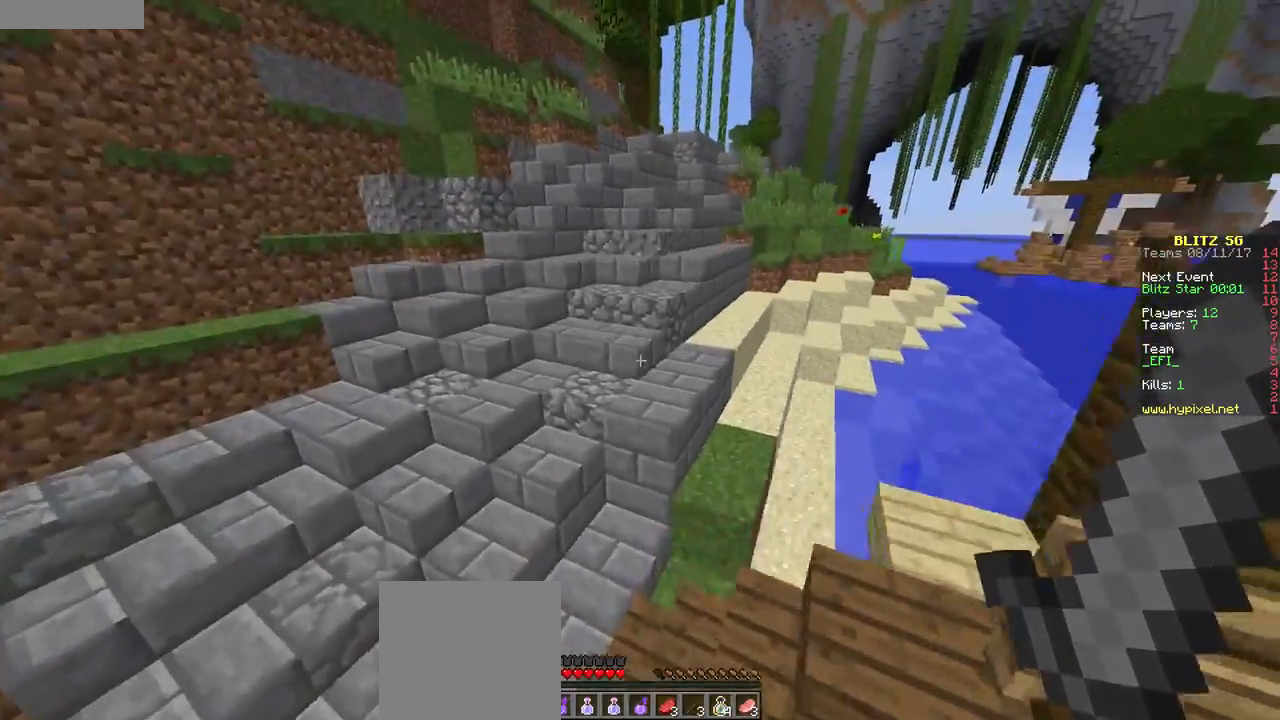
{"keys": ["a", "w"], "mouse": [], "events": [[383, "a", "down"]]}
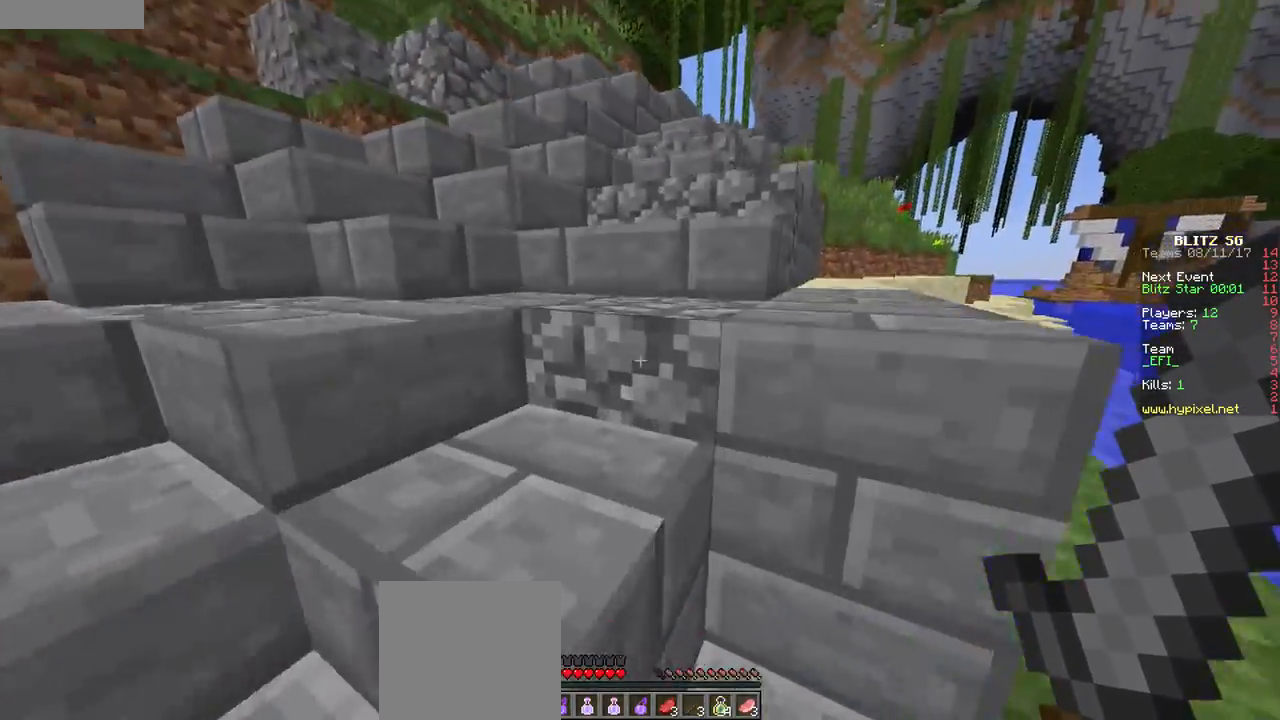
{"keys": ["a", "w"], "mouse": [], "events": [[184, "a", "up"], [284, "a", "down"]]}
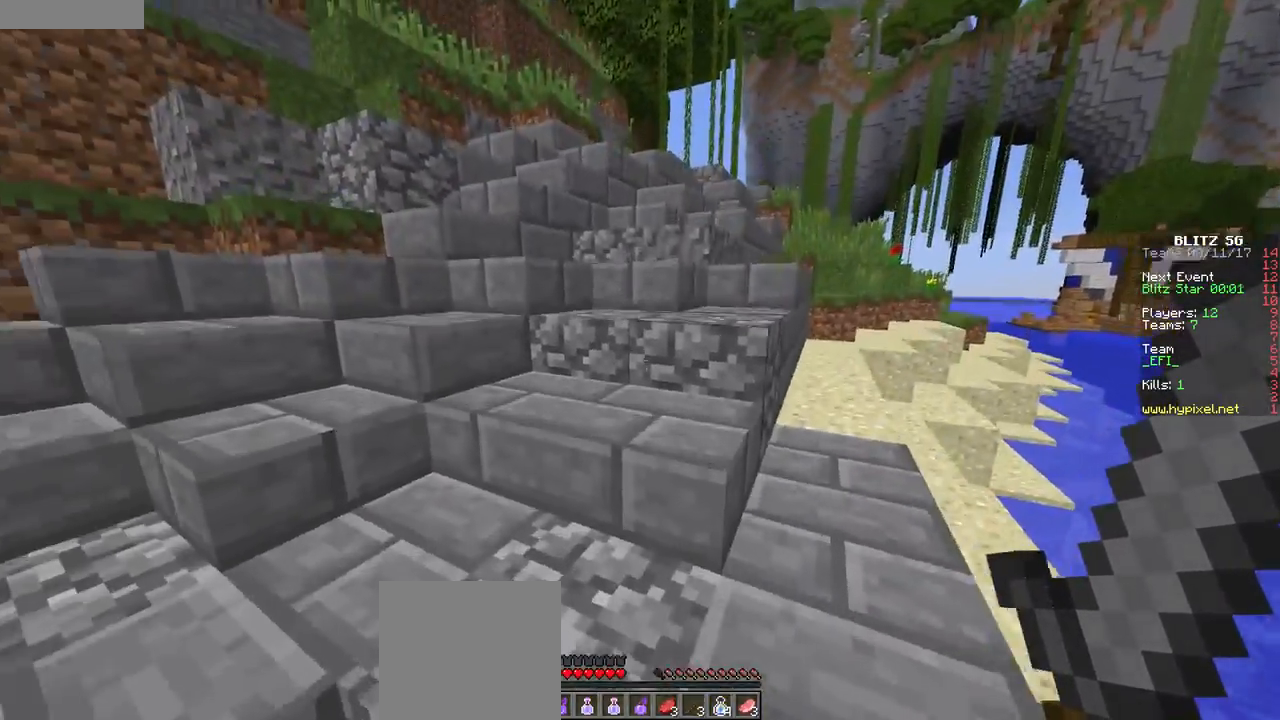
{"keys": ["w"], "mouse": [], "events": [[433, "a", "up"]]}
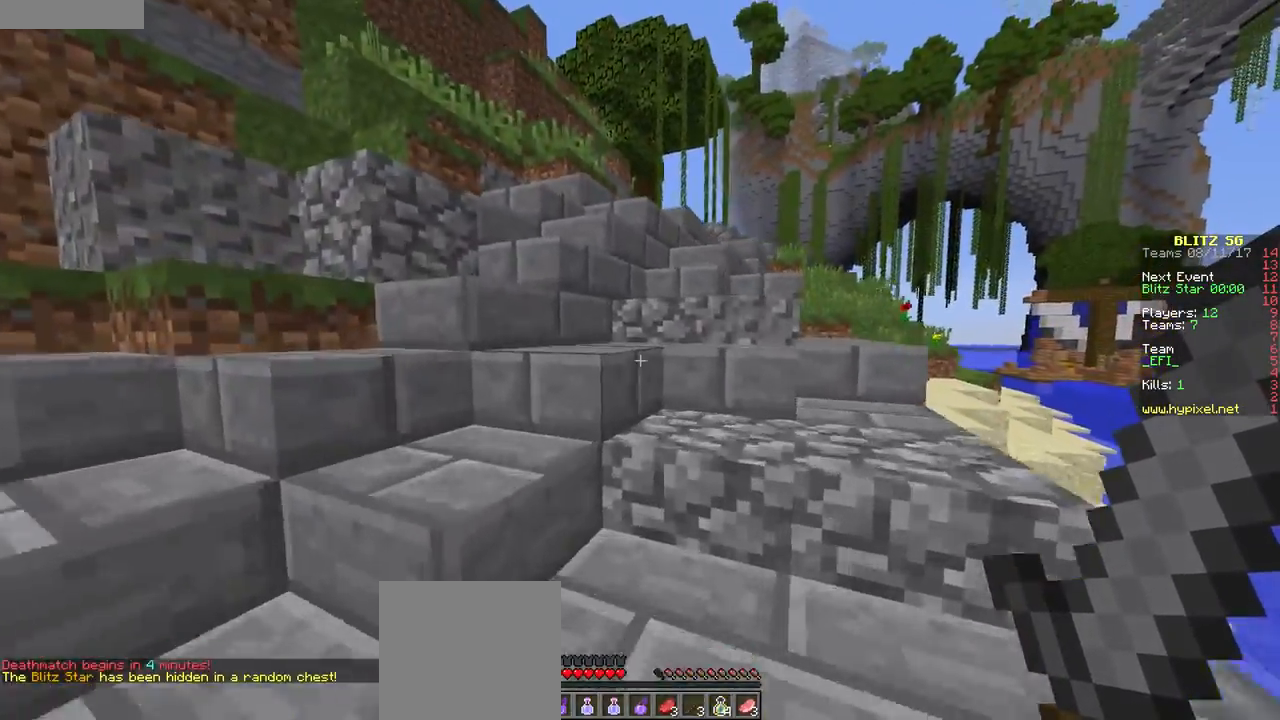
{"keys": ["w"], "mouse": [], "events": [[217, "d", "down"], [451, "d", "up"]]}
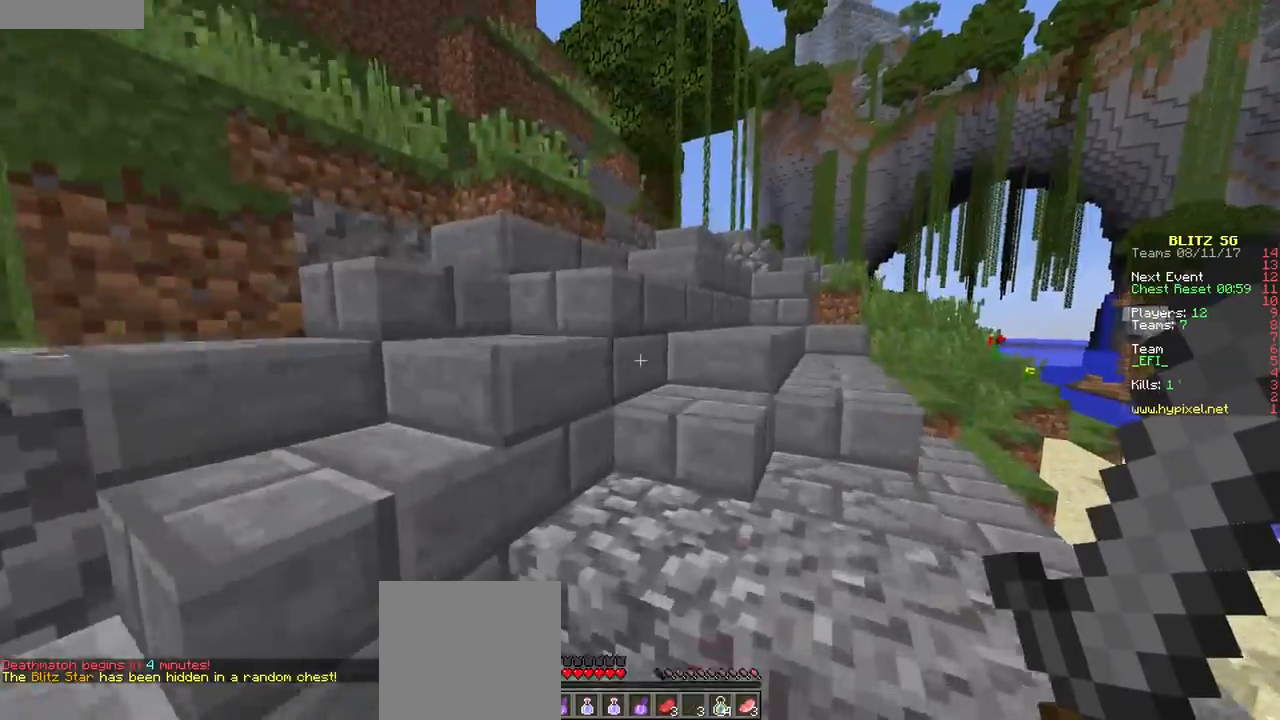
{"keys": ["d", "w"], "mouse": [], "events": [[66, "d", "down"], [183, "d", "up"], [283, "d", "down"]]}
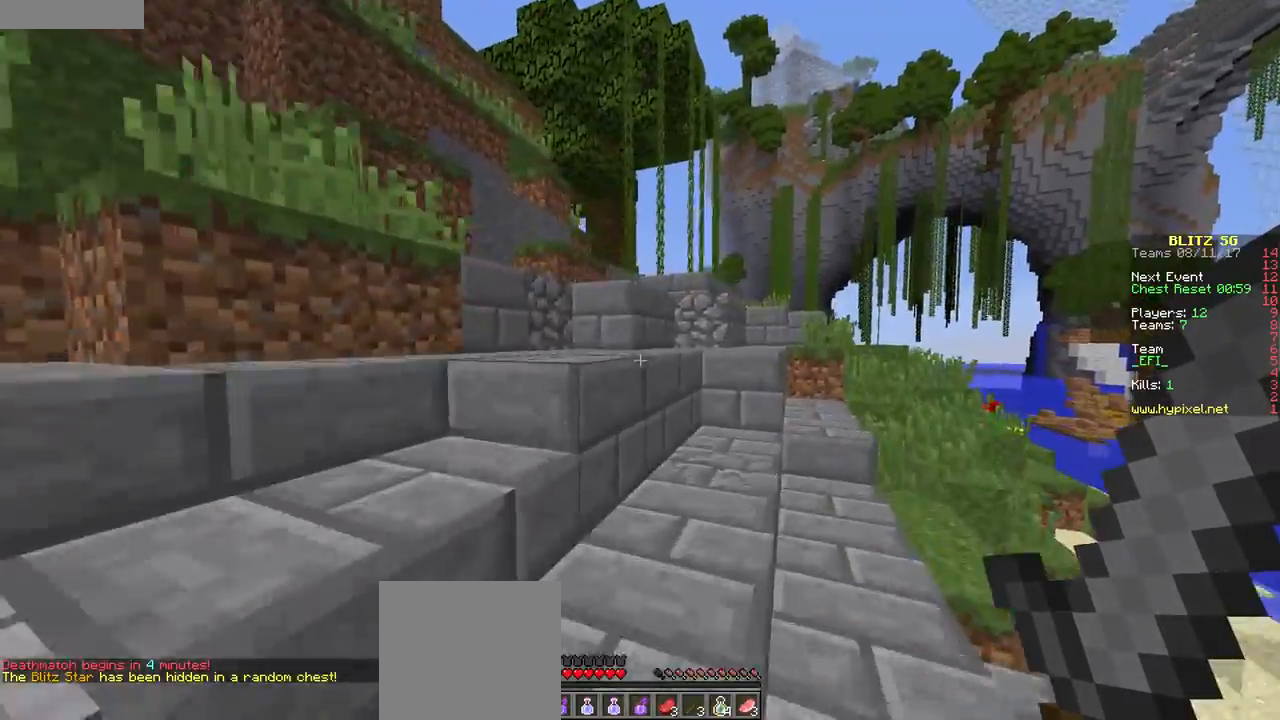
{"keys": ["w"], "mouse": [], "events": [[217, "d", "up"], [351, "d", "down"], [468, "d", "up"]]}
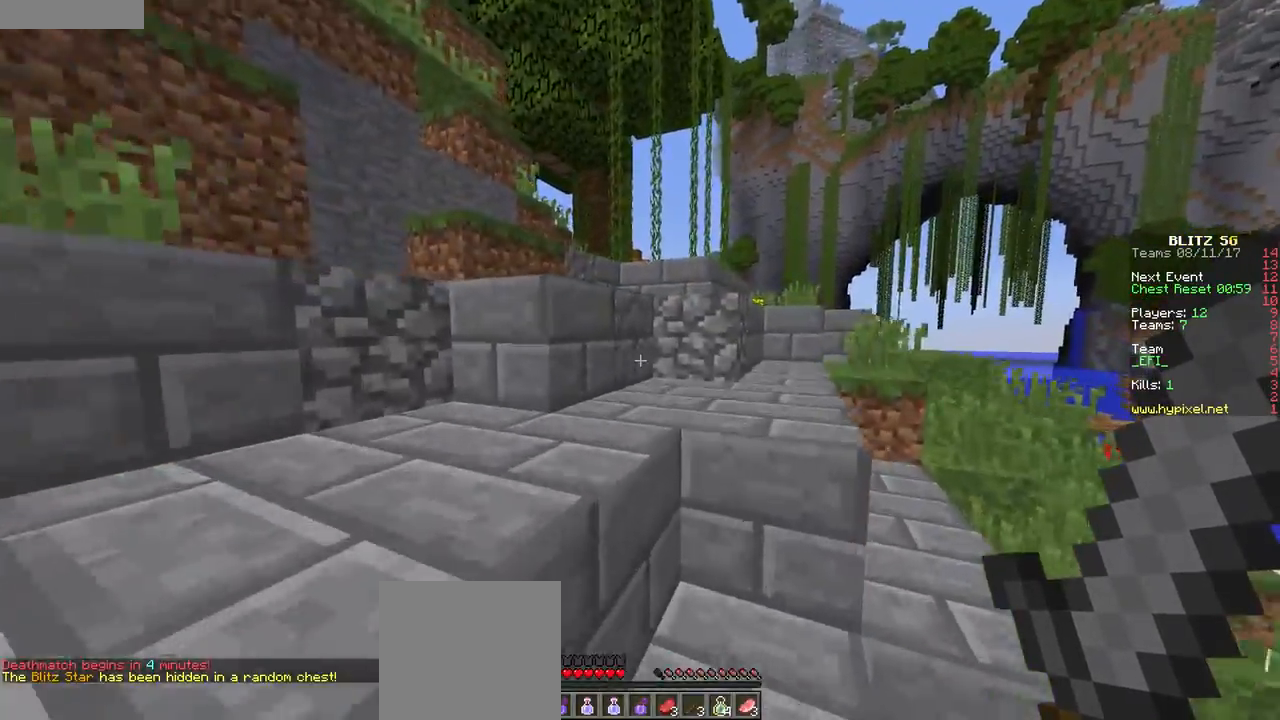
{"keys": ["w"], "mouse": [], "events": []}
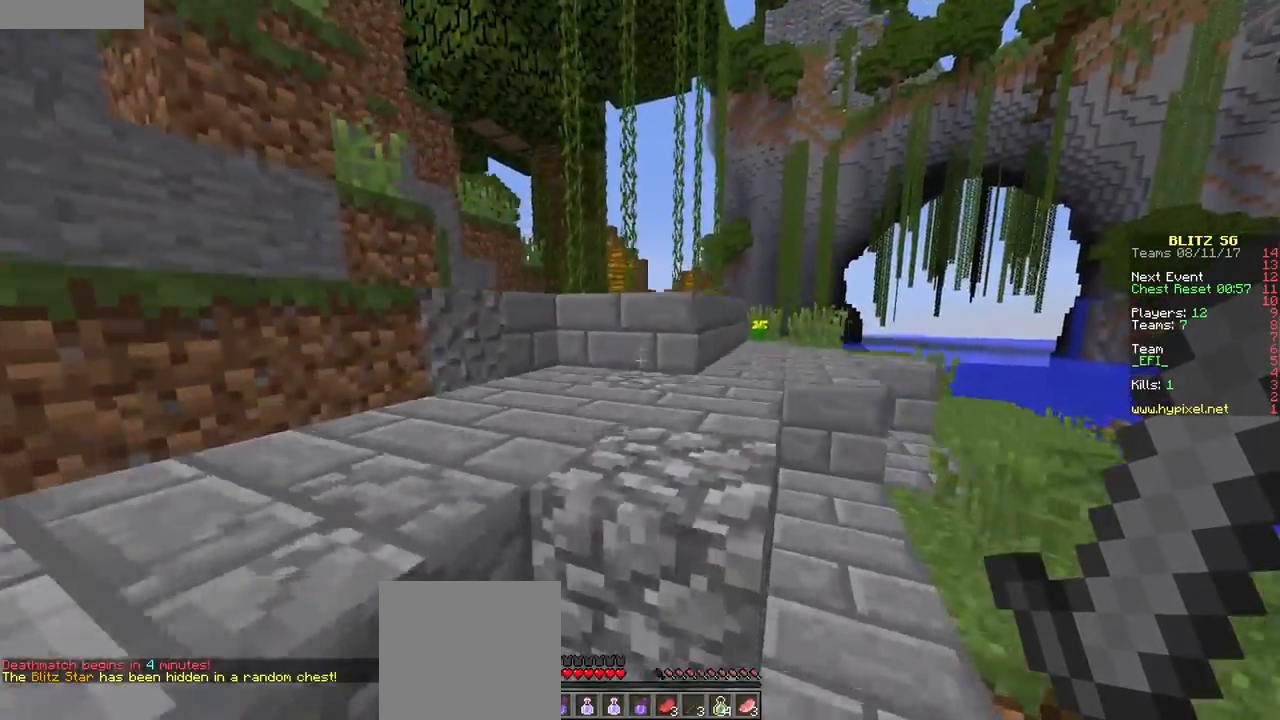
{"keys": ["w"], "mouse": [], "events": [[50, "a", "down"], [301, "a", "up"]]}
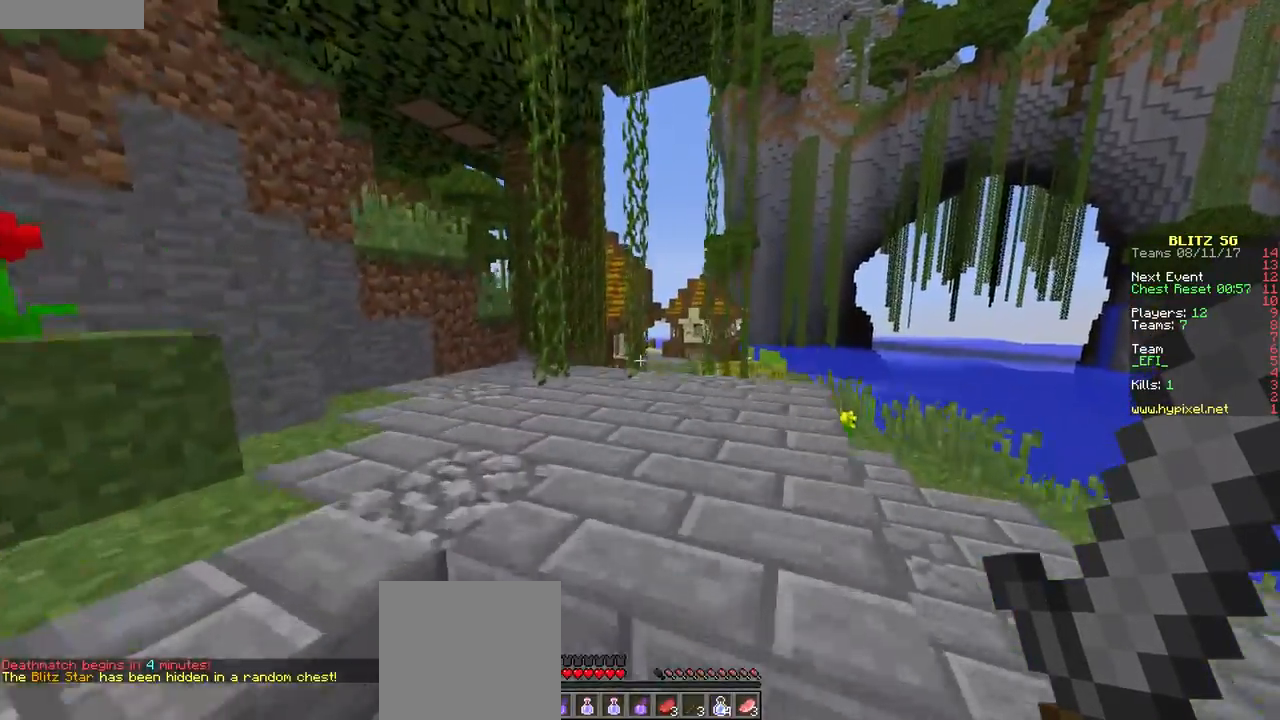
{"keys": ["d", "w"], "mouse": [], "events": [[350, "d", "down"]]}
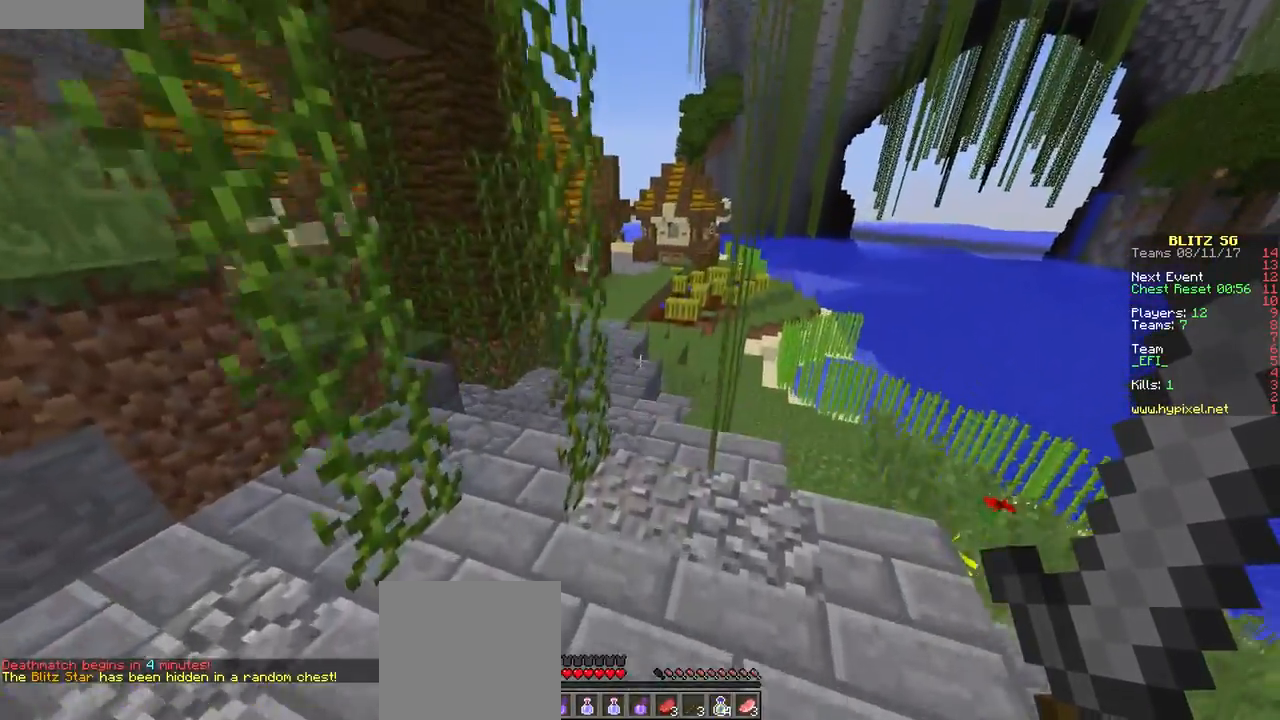
{"keys": ["a", "w"], "mouse": [], "events": [[101, "d", "up"], [301, "a", "down"]]}
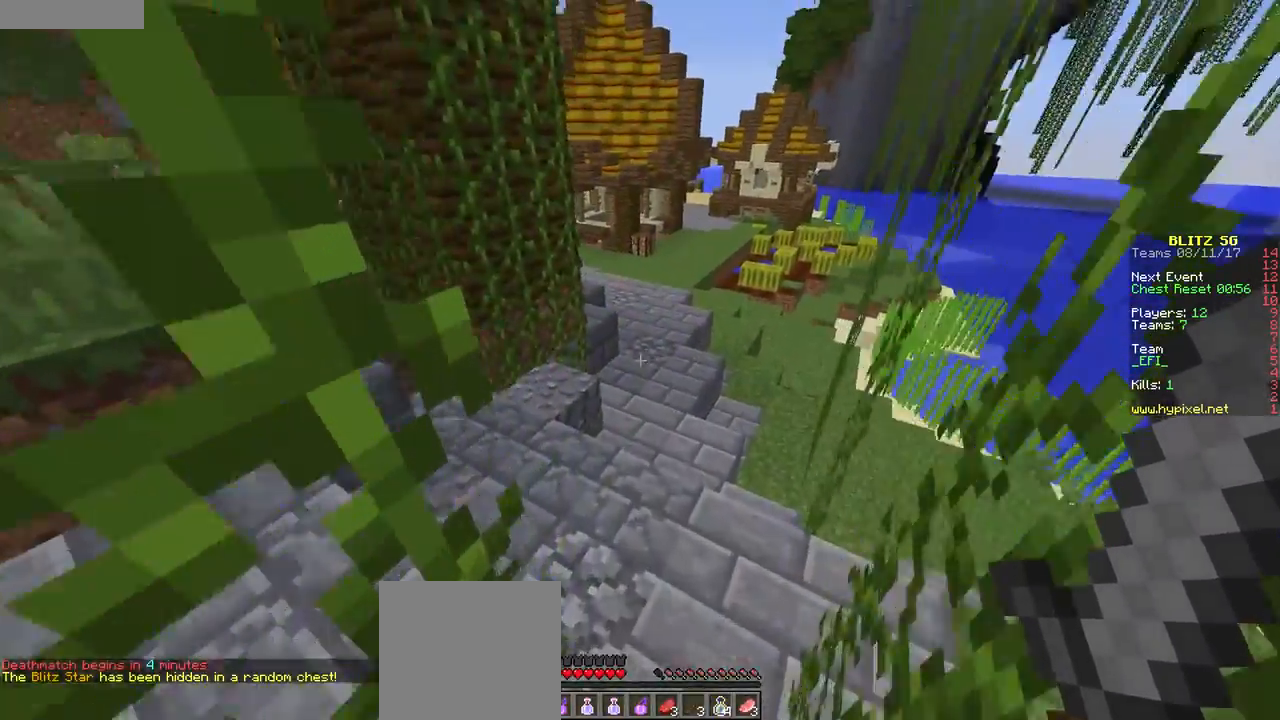
{"keys": ["w"], "mouse": [], "events": [[17, "a", "up"]]}
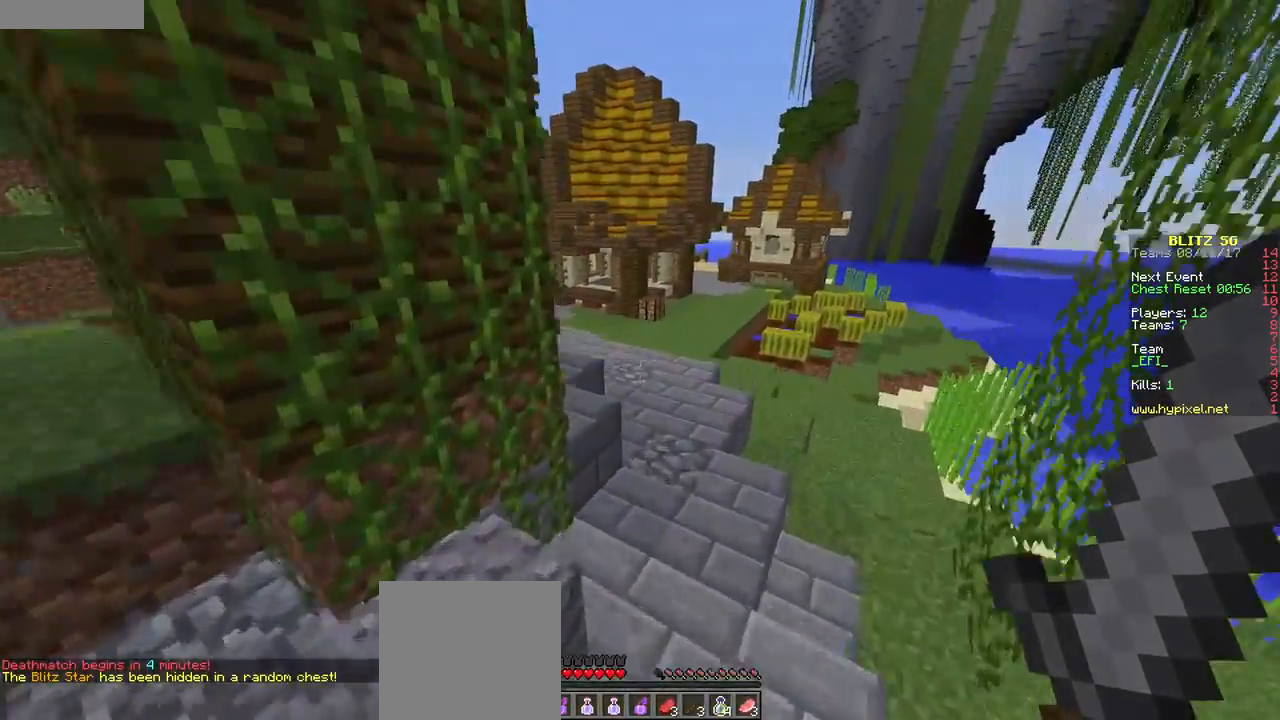
{"keys": ["d", "w"], "mouse": [], "events": [[301, "d", "down"]]}
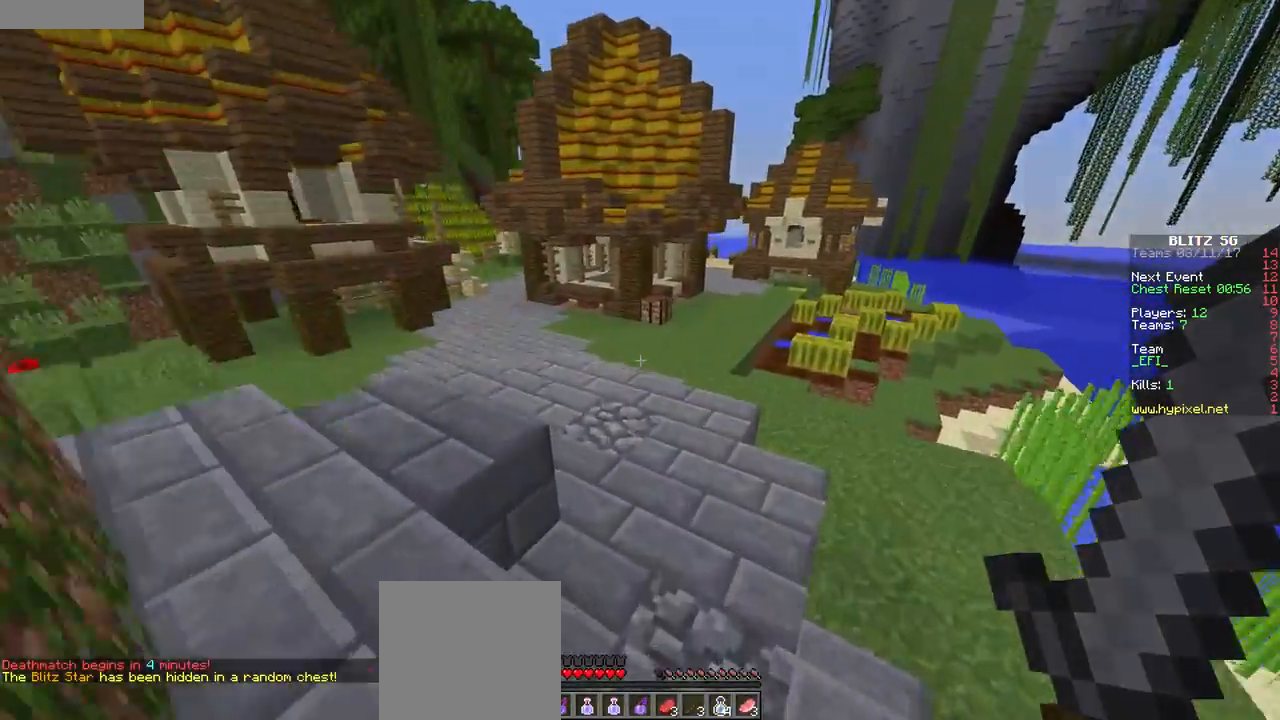
{"keys": ["w"], "mouse": [], "events": [[117, "d", "up"]]}
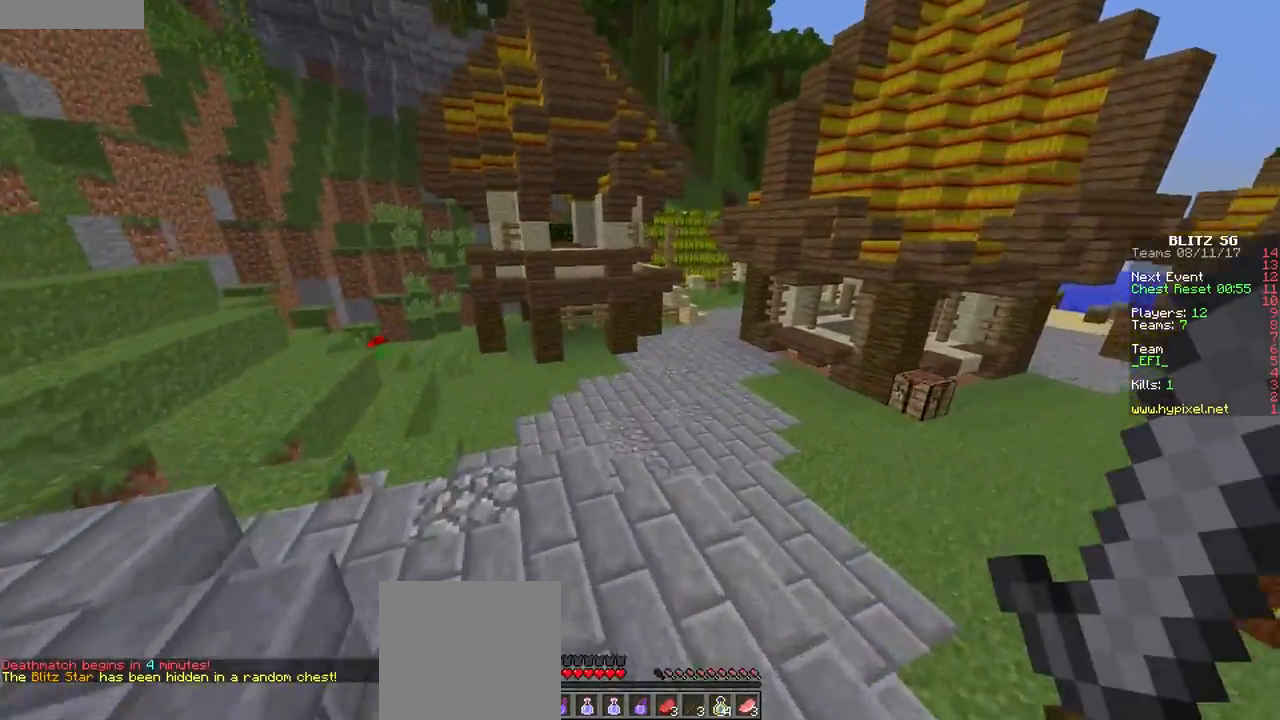
{"keys": ["d", "w"], "mouse": [], "events": [[284, "d", "down"]]}
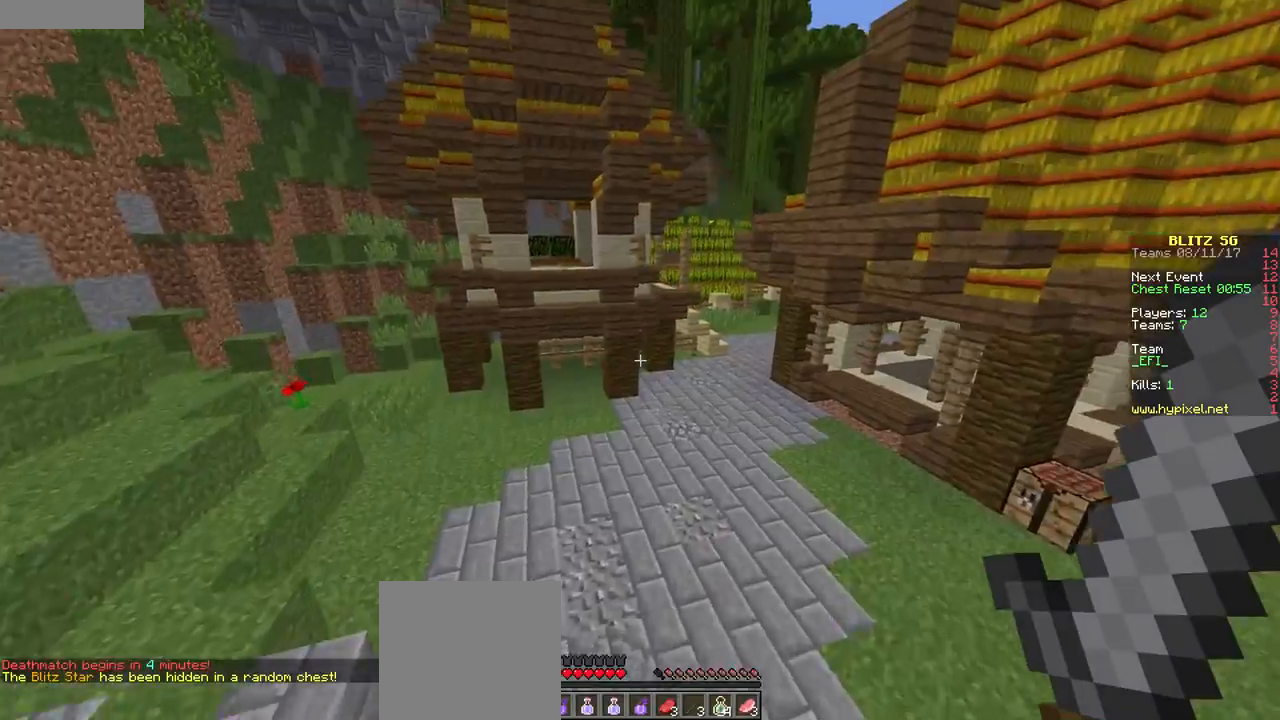
{"keys": ["w"], "mouse": [], "events": [[400, "d", "up"]]}
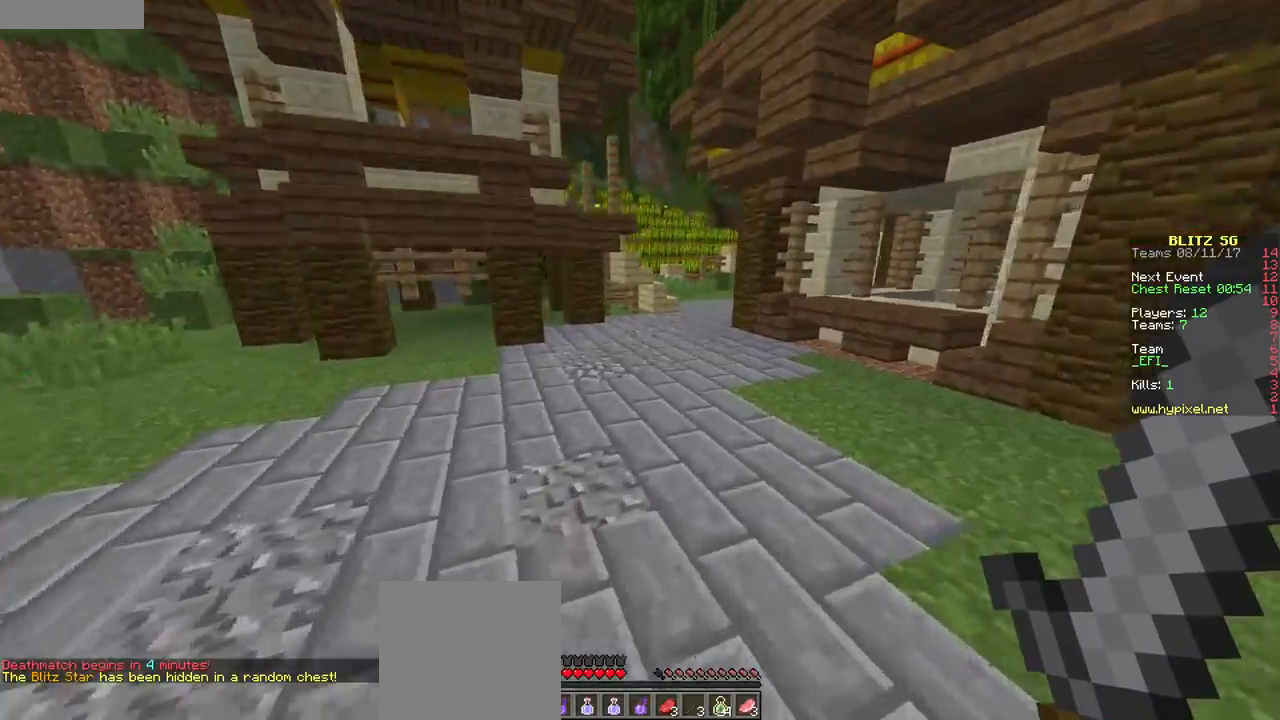
{"keys": ["a", "w"], "mouse": [], "events": [[484, "a", "down"]]}
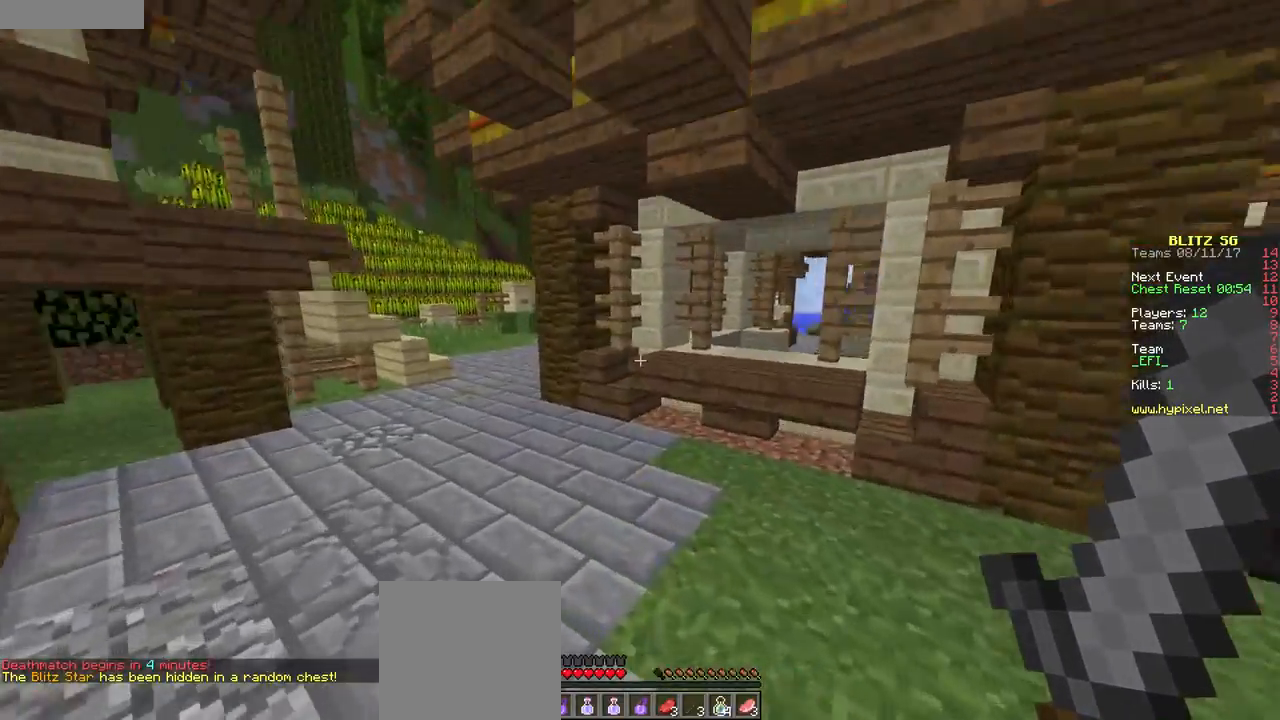
{"keys": ["d", "w"], "mouse": [], "events": [[250, "d", "down"], [300, "a", "up"]]}
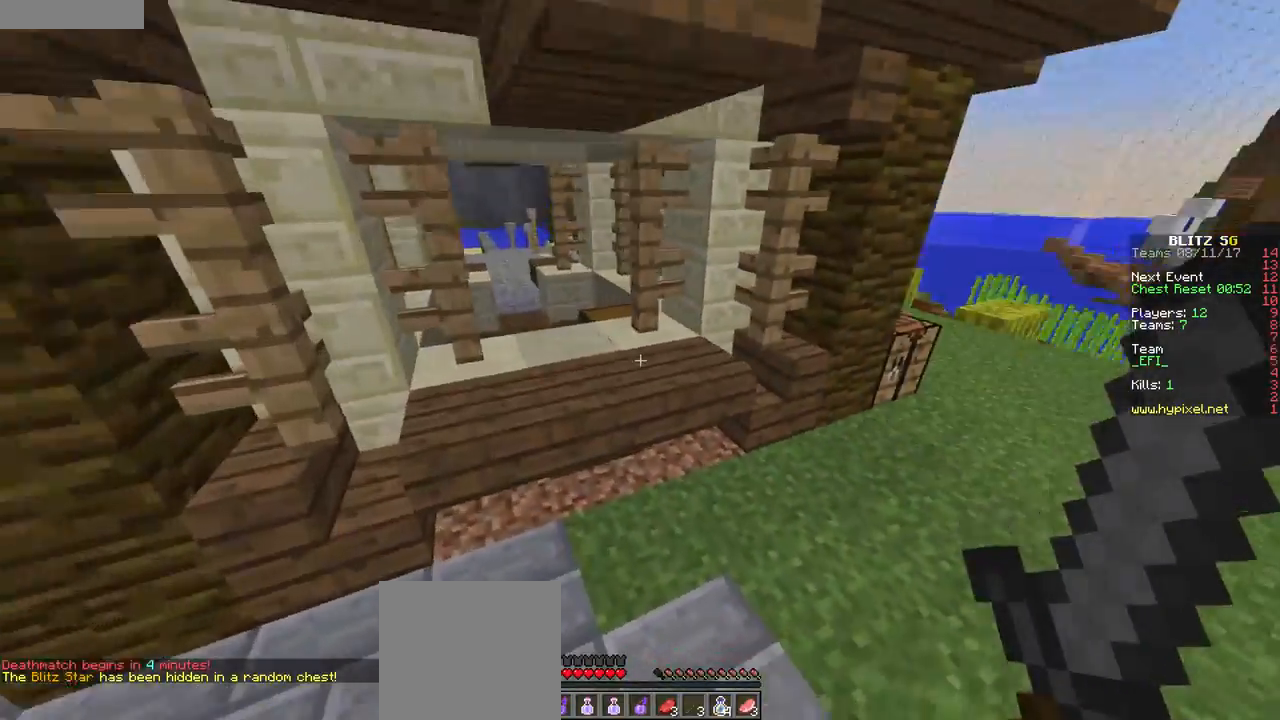
{"keys": ["w"], "mouse": [], "events": [[267, "d", "up"]]}